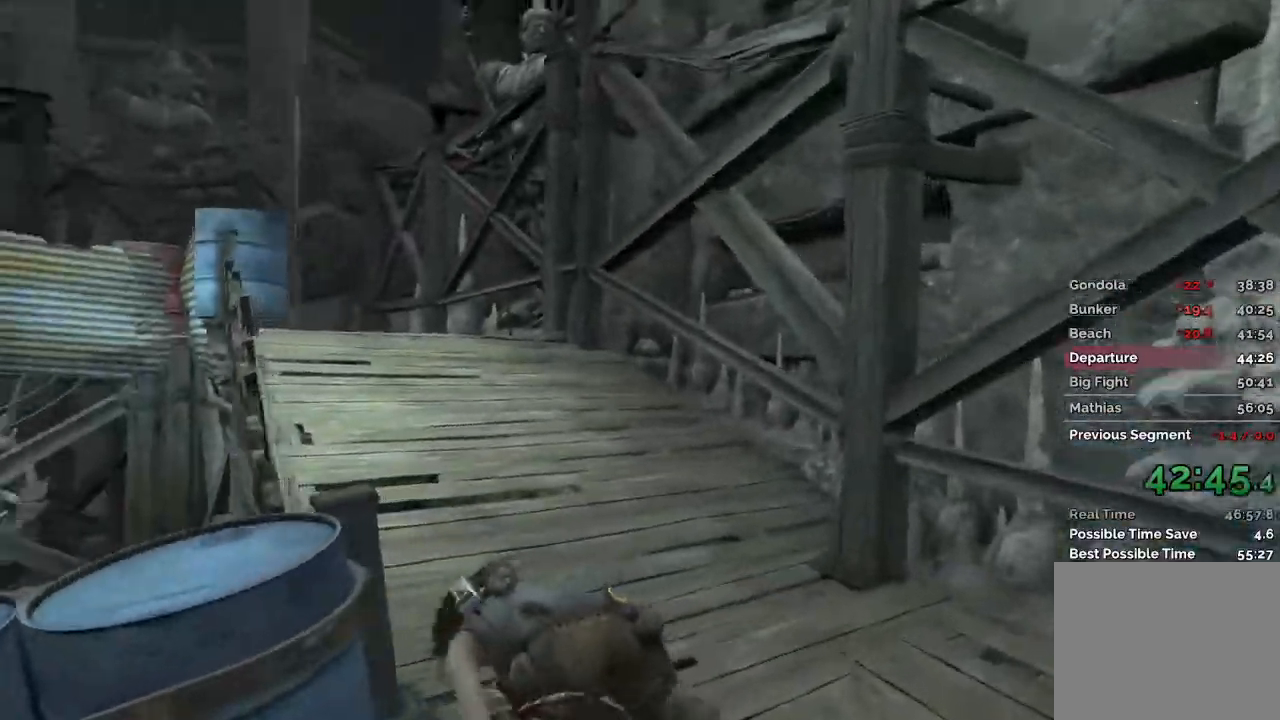
Gameplay with keyboard and mouse; each line is a JSON object with the keys and mouse buttons held at the frame after it. "events" lists presses ("down") and releases ("up") of "1", "2", "3", "4", "a", "c", "d", "e", "f", "q", "r", "s", "space", "w", "mouse_left", "mouse_wheel" and "mouse_right" between this image and that frame as [ms after this image, input, new state], when the widget could be followed in between. "mouse_left", "mouse_wheel", "mouse_right" = the "left", "wheel", "right" buttons of the "mouse" list. No other keys are recorded. "wheel" means that the mouse wheel is clicked or scrolled. Mouse movement is not recorded.
{"keys": ["w"], "mouse": [], "events": []}
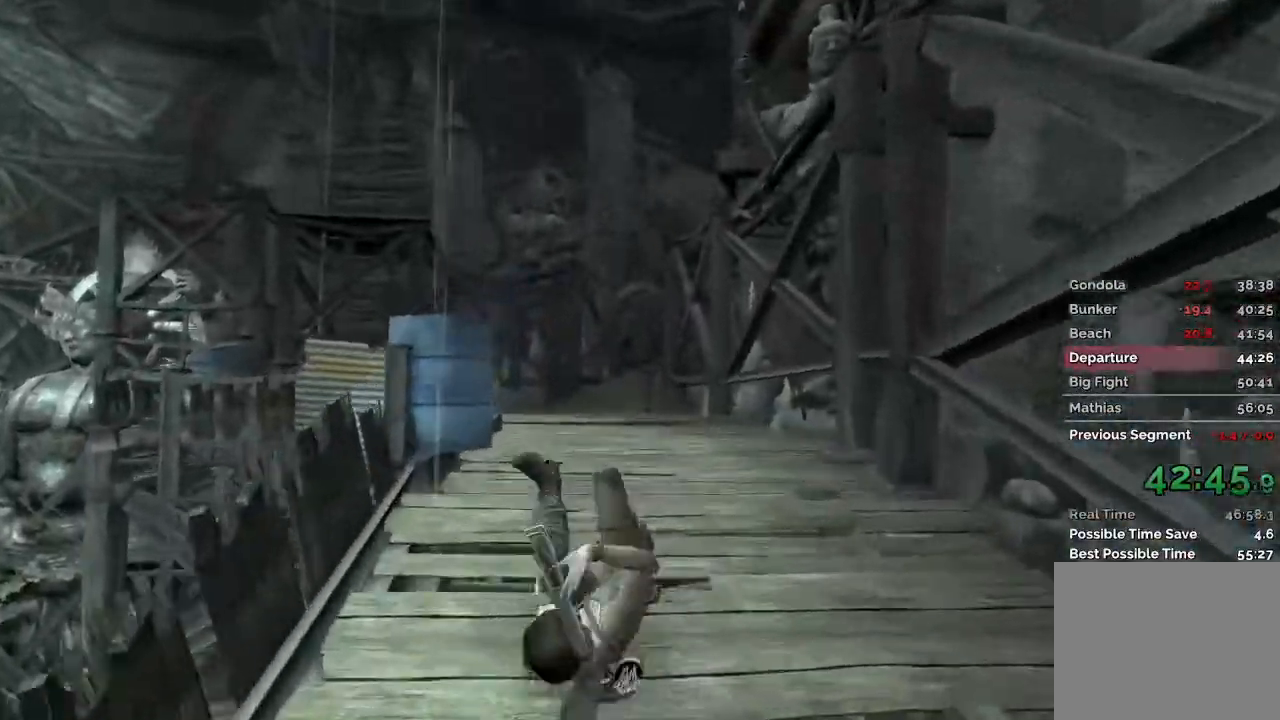
{"keys": ["w"], "mouse": [], "events": []}
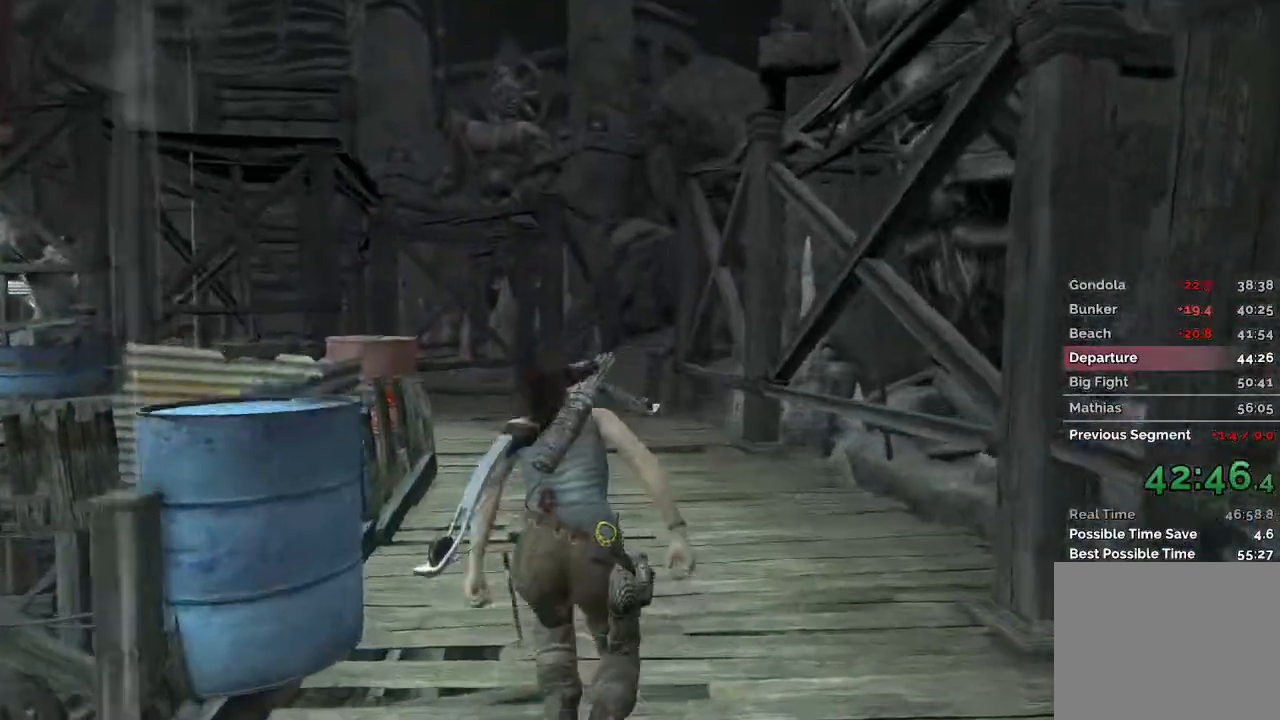
{"keys": ["w"], "mouse": [], "events": [[67, "mouse_wheel", "down"], [167, "mouse_wheel", "up"], [267, "mouse_wheel", "down"], [333, "mouse_wheel", "up"]]}
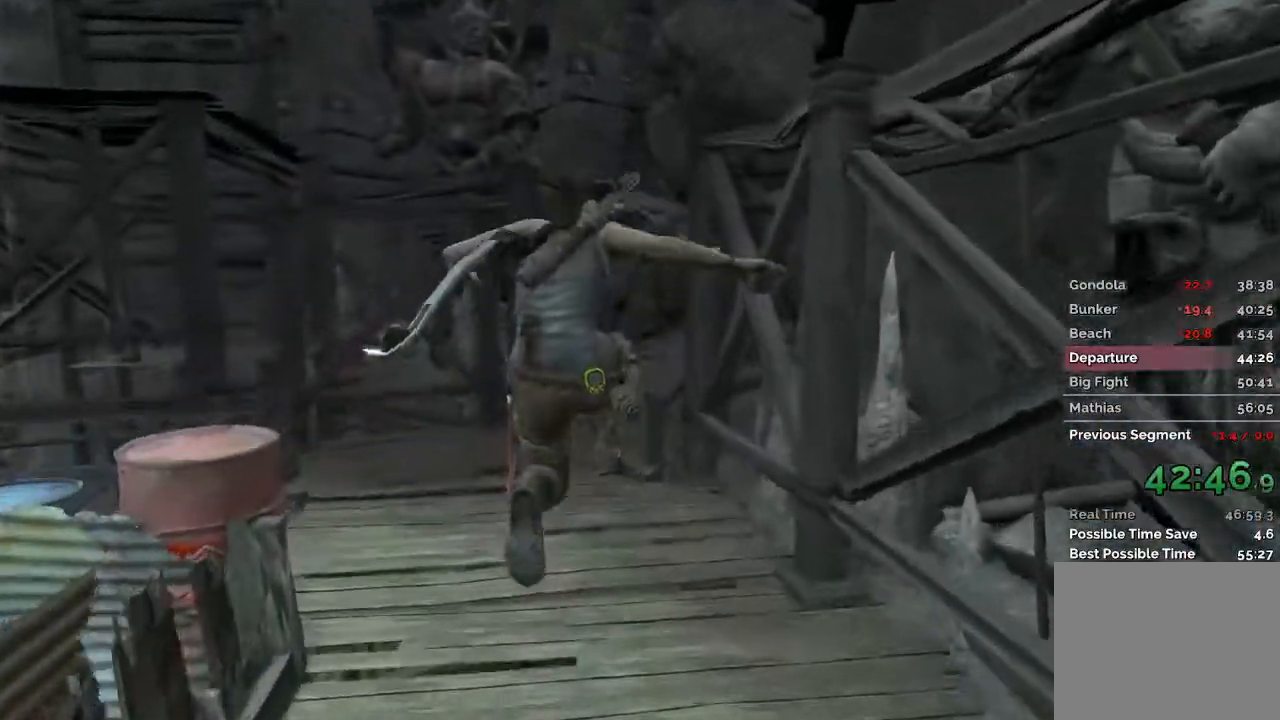
{"keys": ["w"], "mouse": [], "events": []}
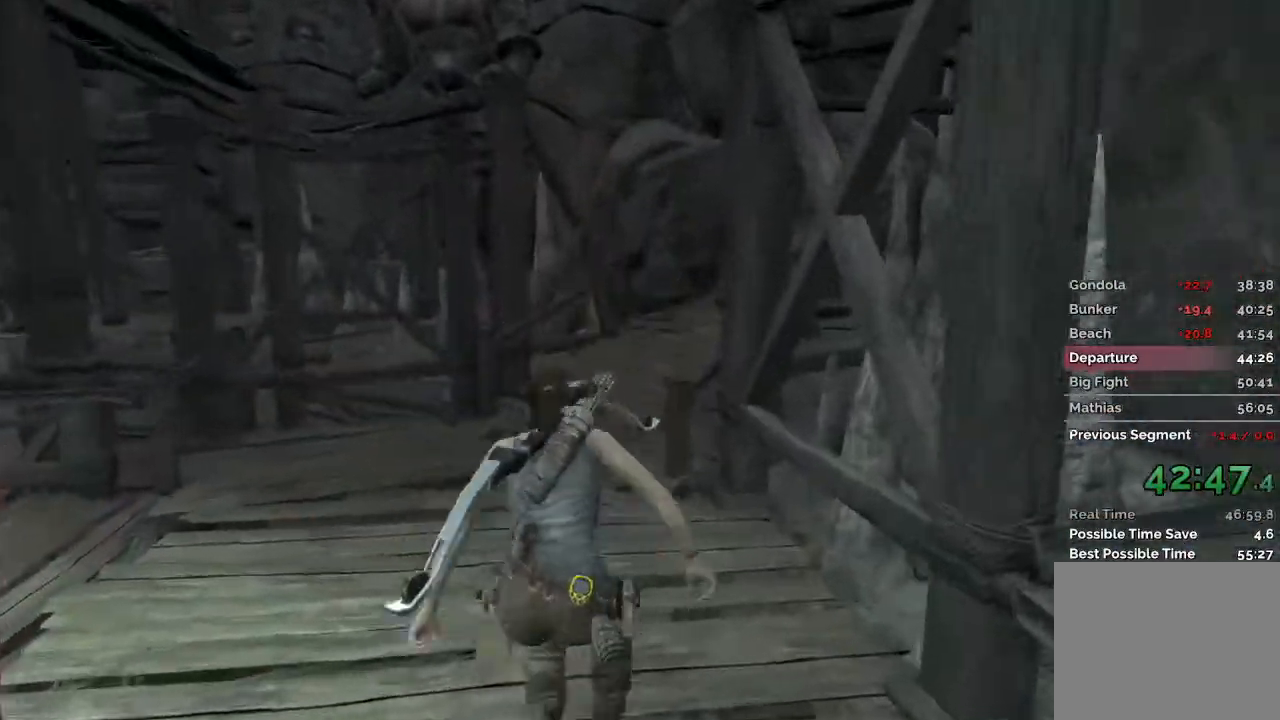
{"keys": ["d", "w"], "mouse": []}
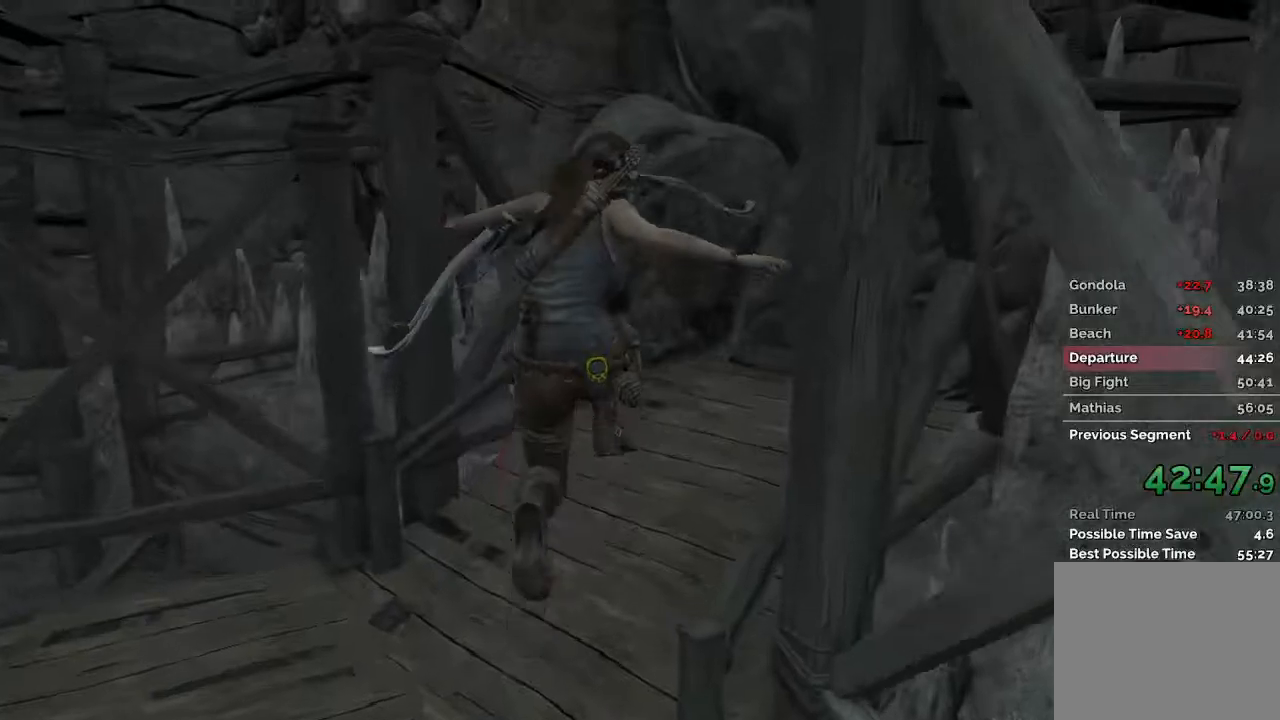
{"keys": ["w"], "mouse": [], "events": [[267, "d", "up"]]}
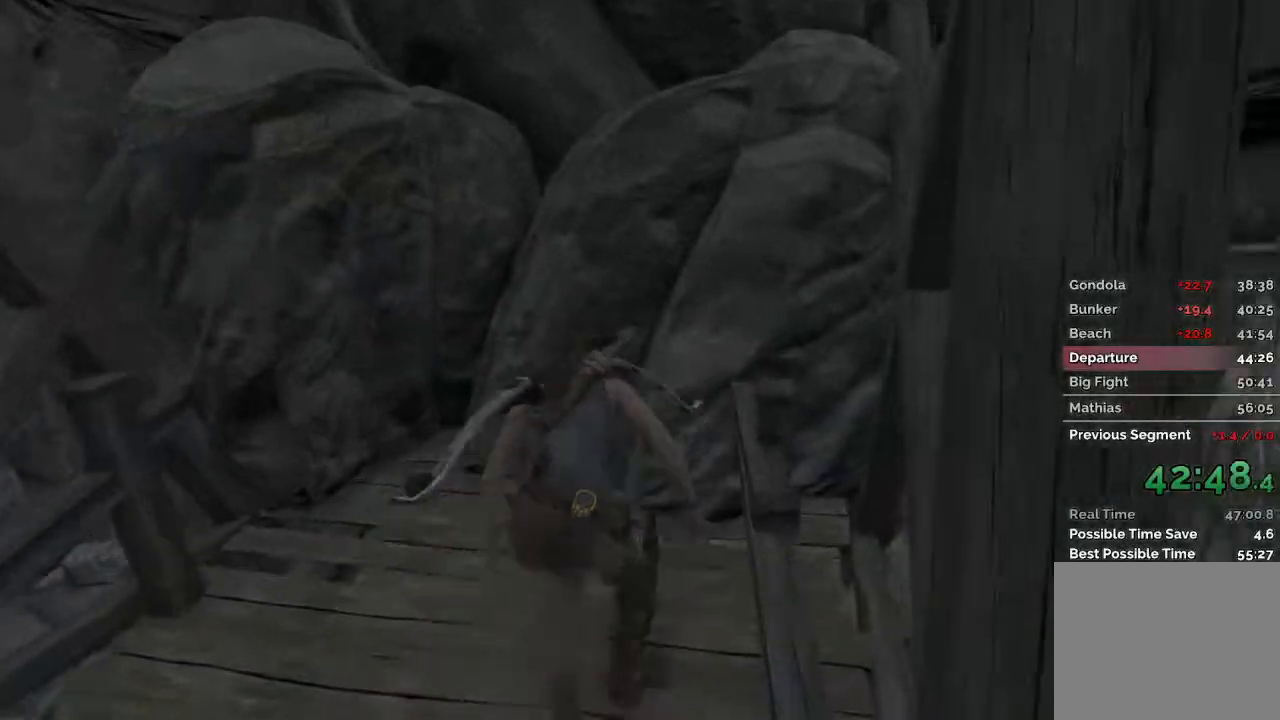
{"keys": ["w"], "mouse": [], "events": []}
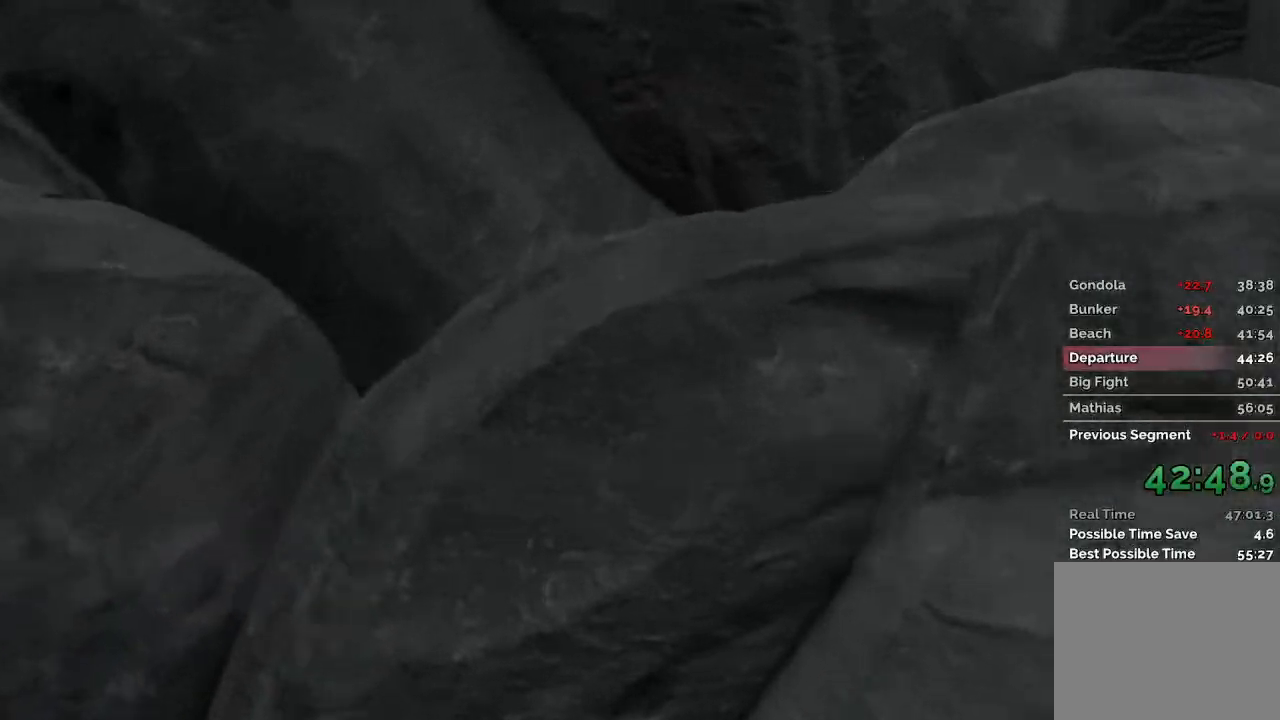
{"keys": ["w"], "mouse": [], "events": []}
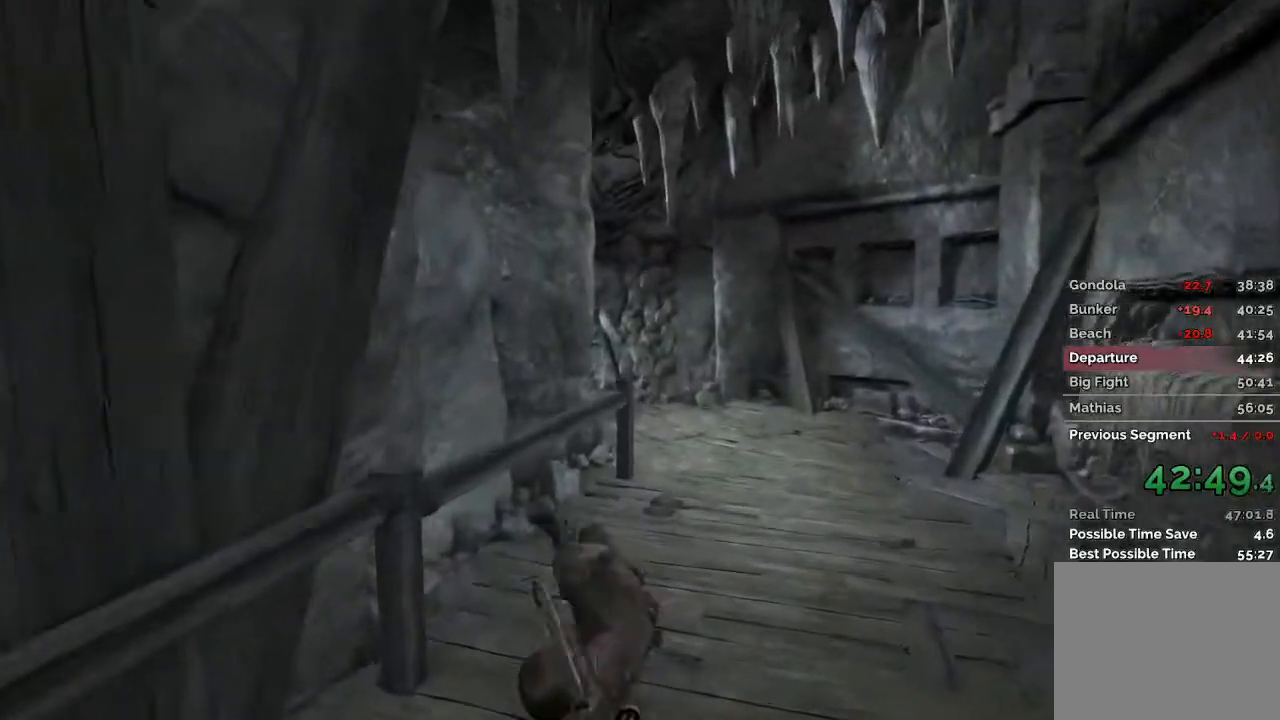
{"keys": ["w"], "mouse": [], "events": []}
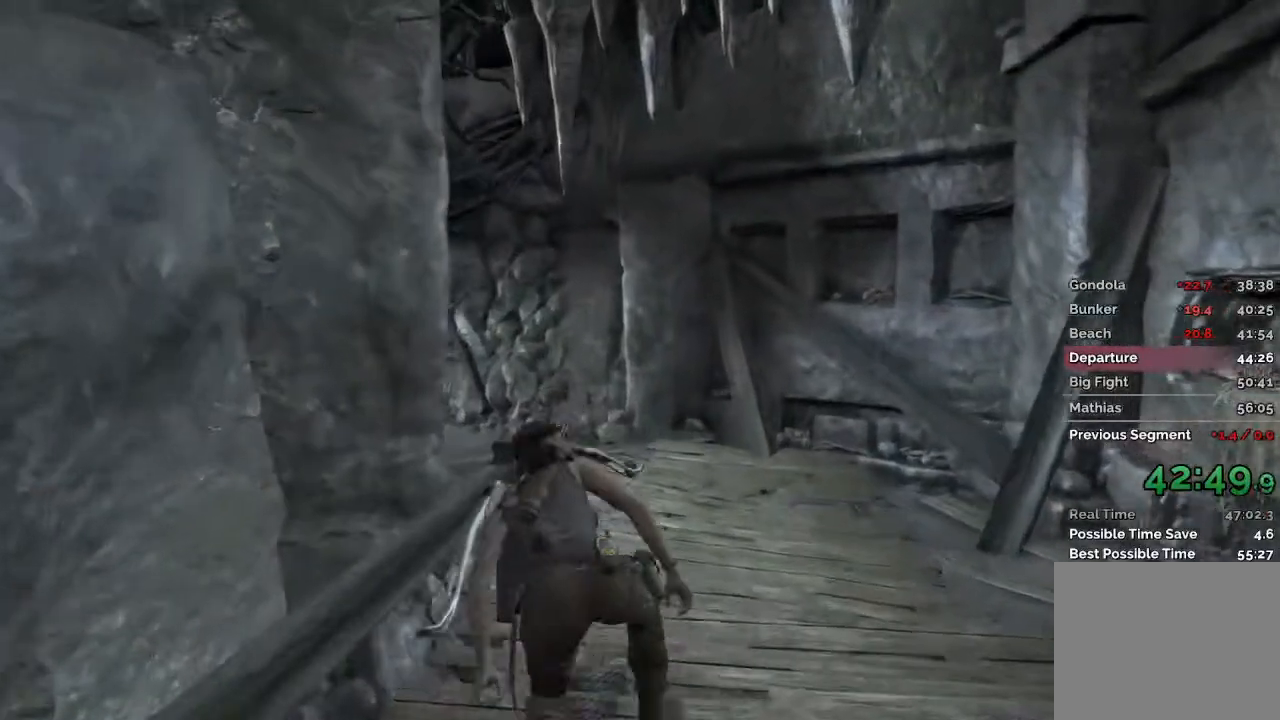
{"keys": ["w"], "mouse": [], "events": []}
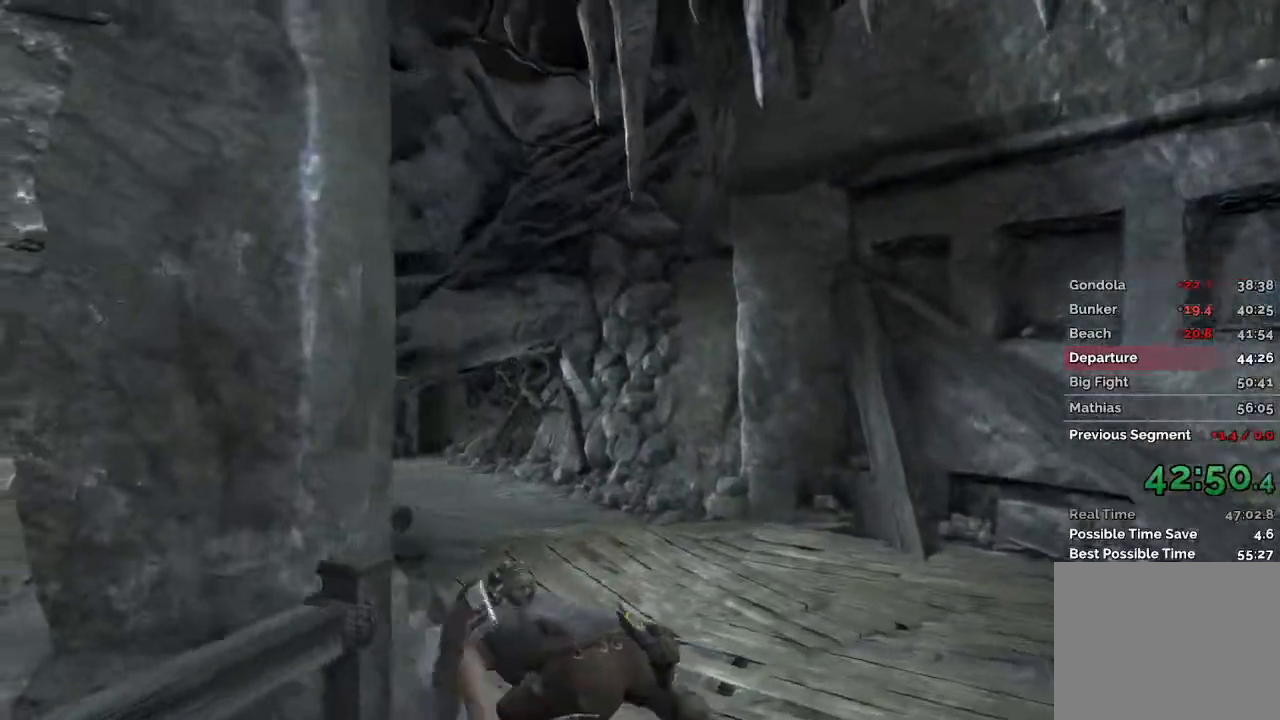
{"keys": ["w"], "mouse": [], "events": []}
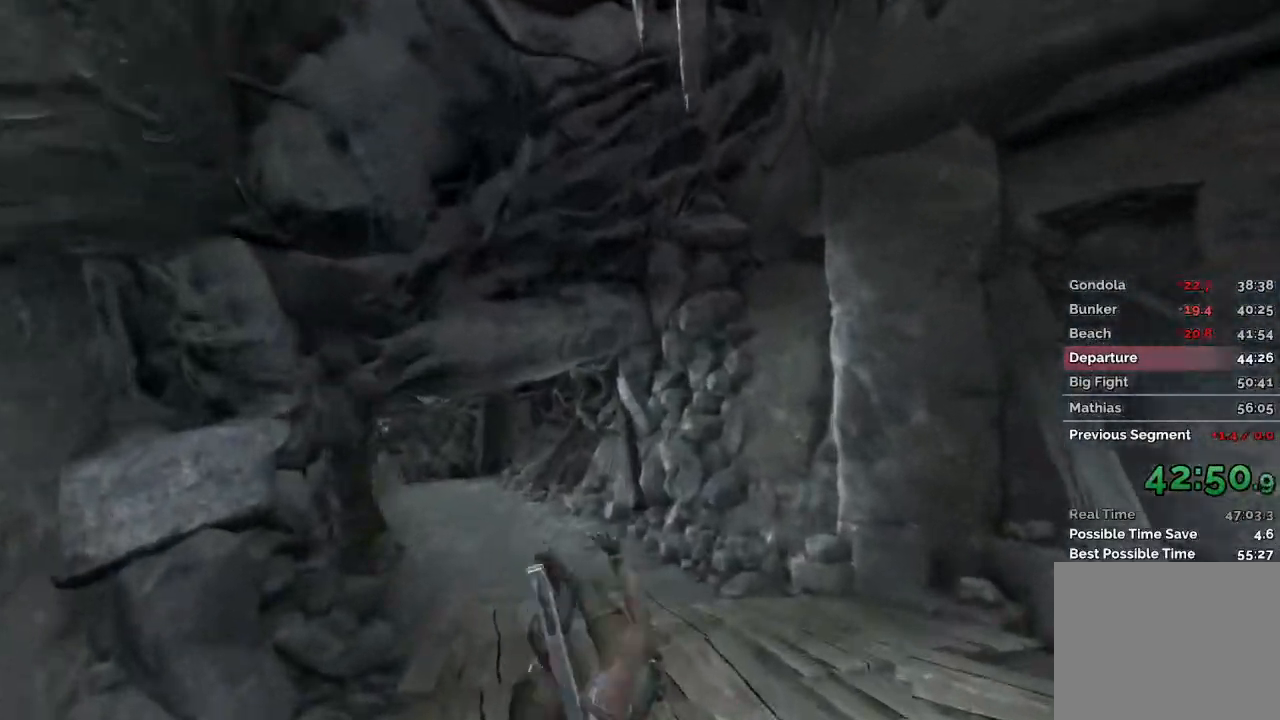
{"keys": ["a", "w"], "mouse": [], "events": [[483, "a", "down"]]}
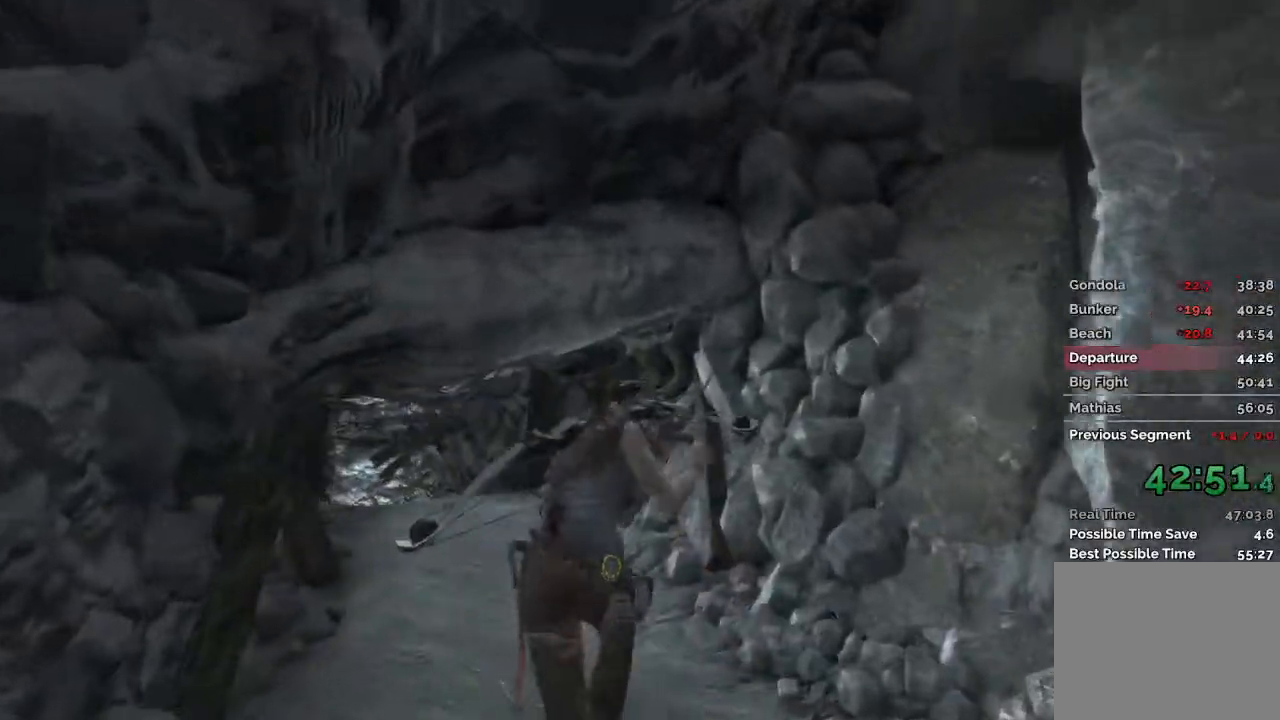
{"keys": ["w"], "mouse": [], "events": [[150, "a", "up"]]}
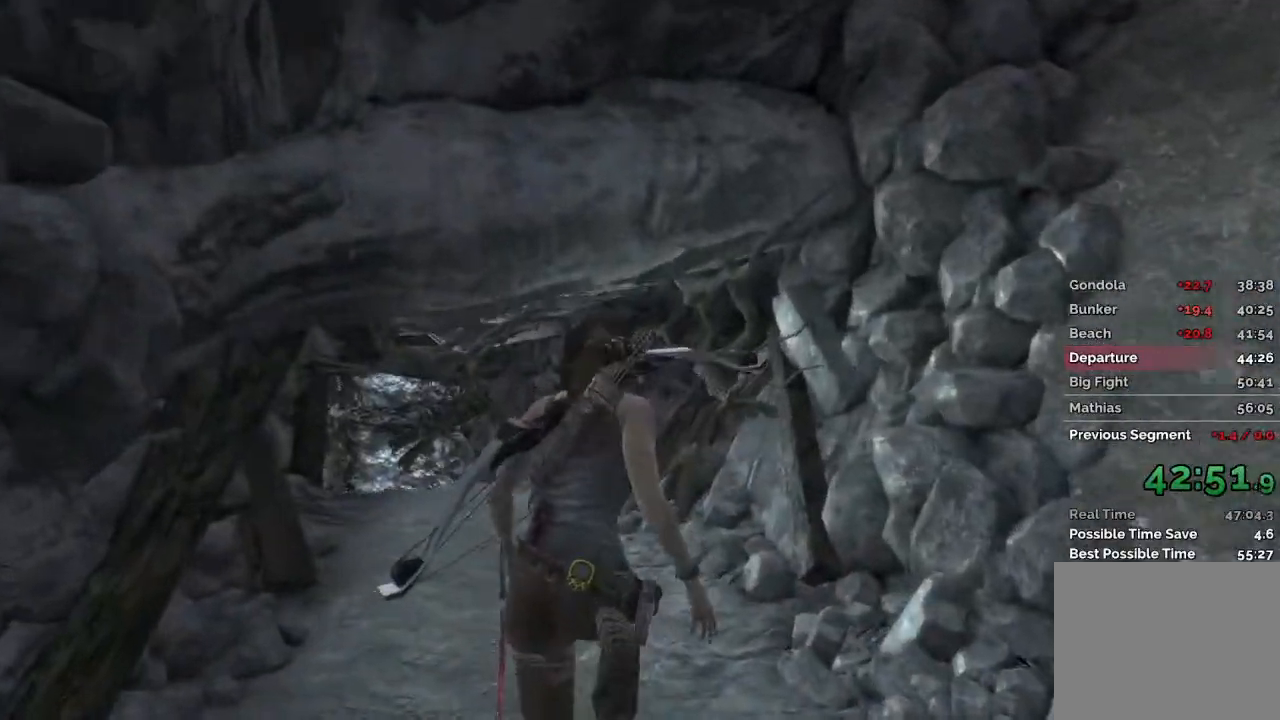
{"keys": ["w"], "mouse": [], "events": []}
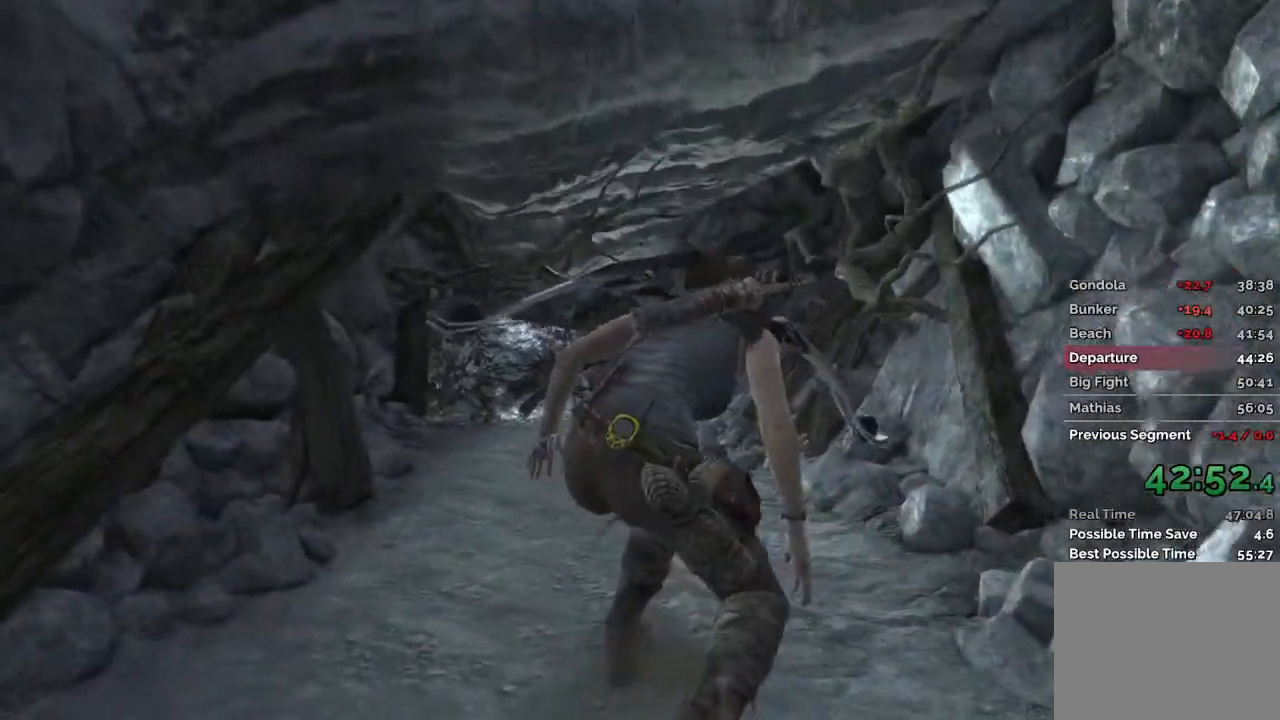
{"keys": ["w"], "mouse": [], "events": []}
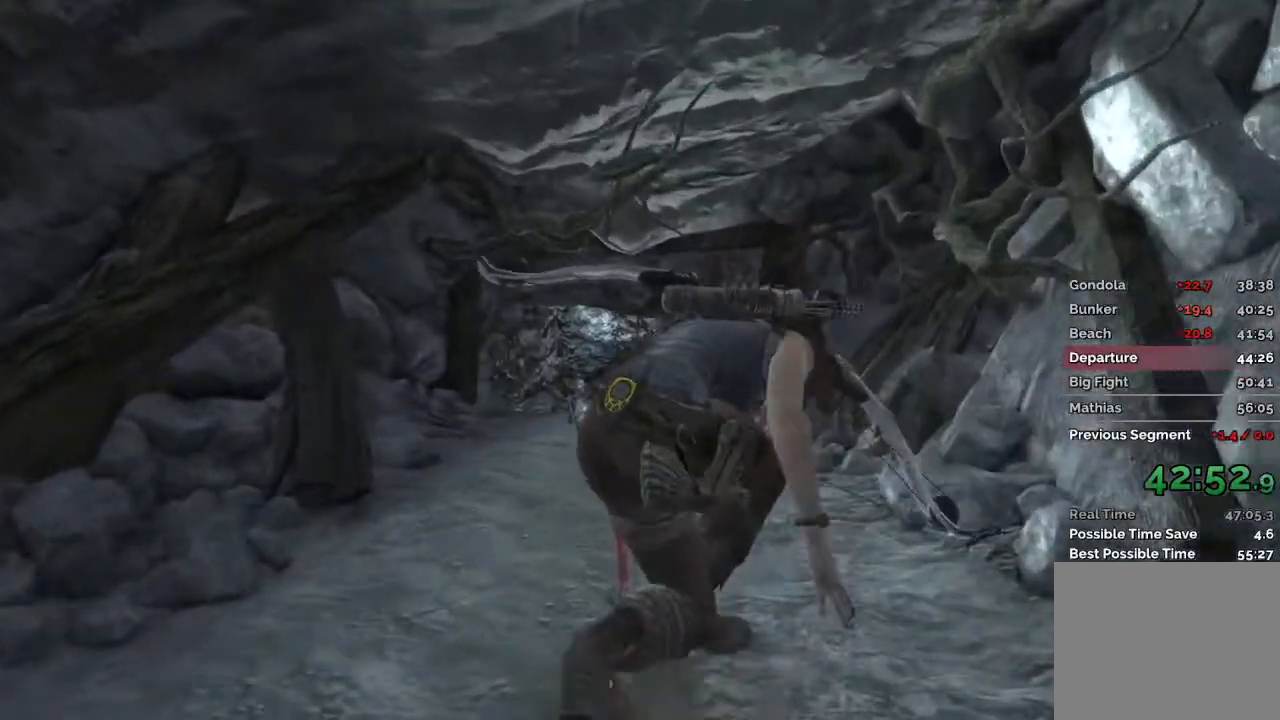
{"keys": ["w"], "mouse": [], "events": []}
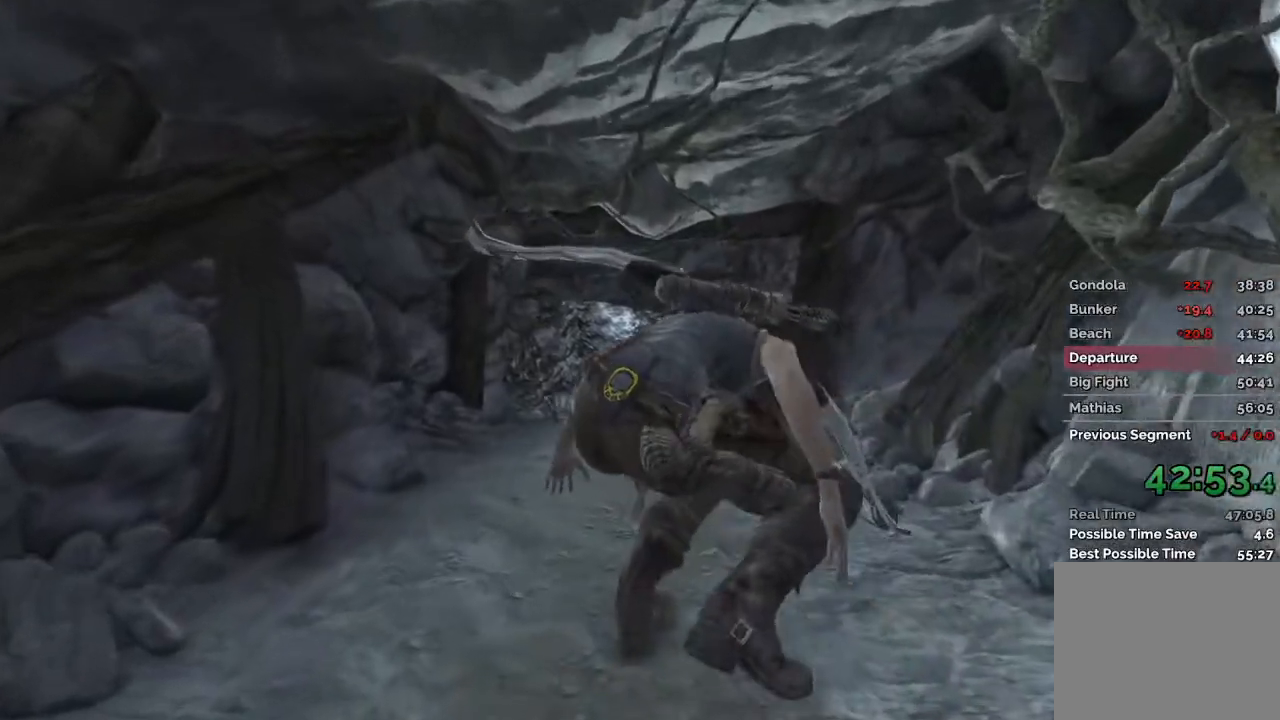
{"keys": ["w"], "mouse": [], "events": []}
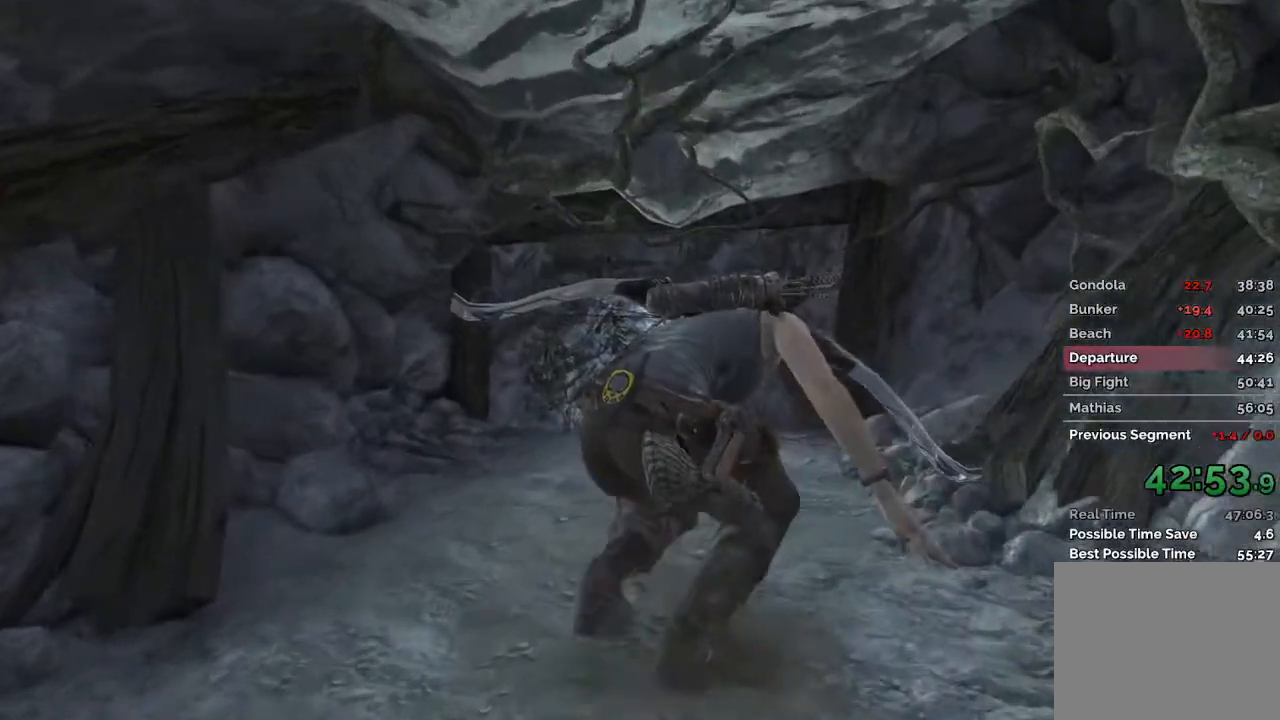
{"keys": ["w"], "mouse": [], "events": []}
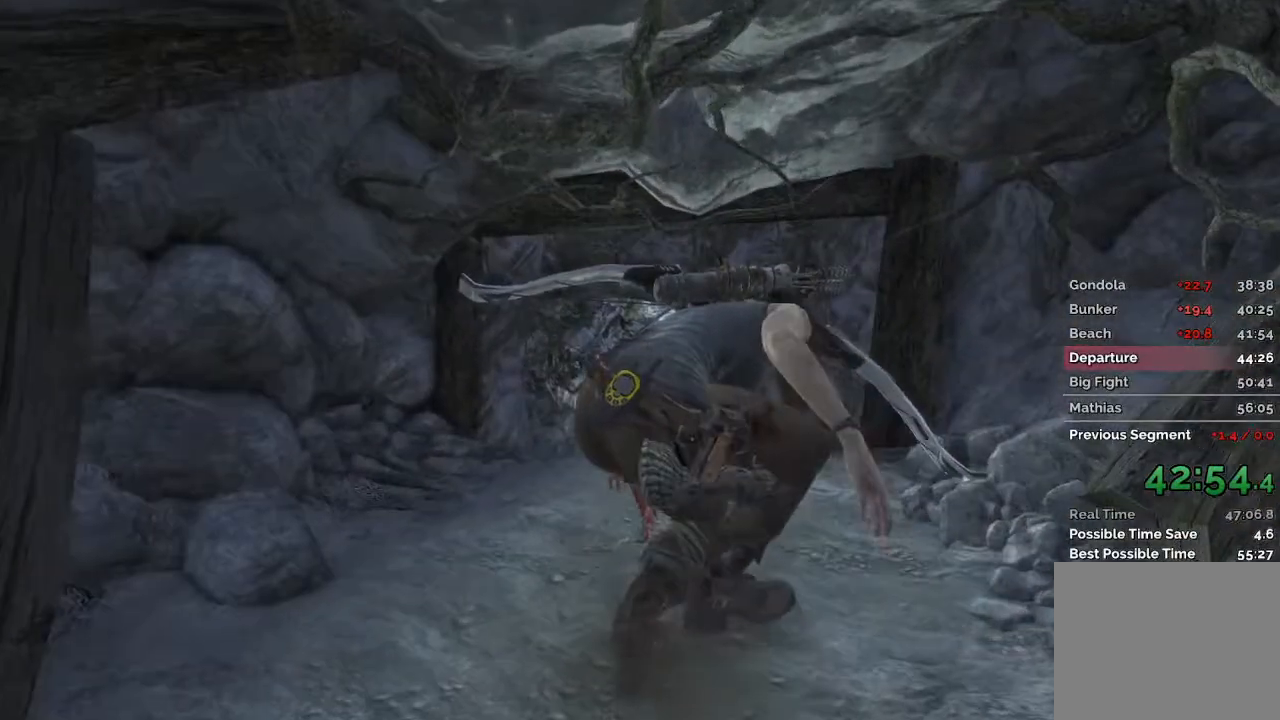
{"keys": ["w"], "mouse": [], "events": []}
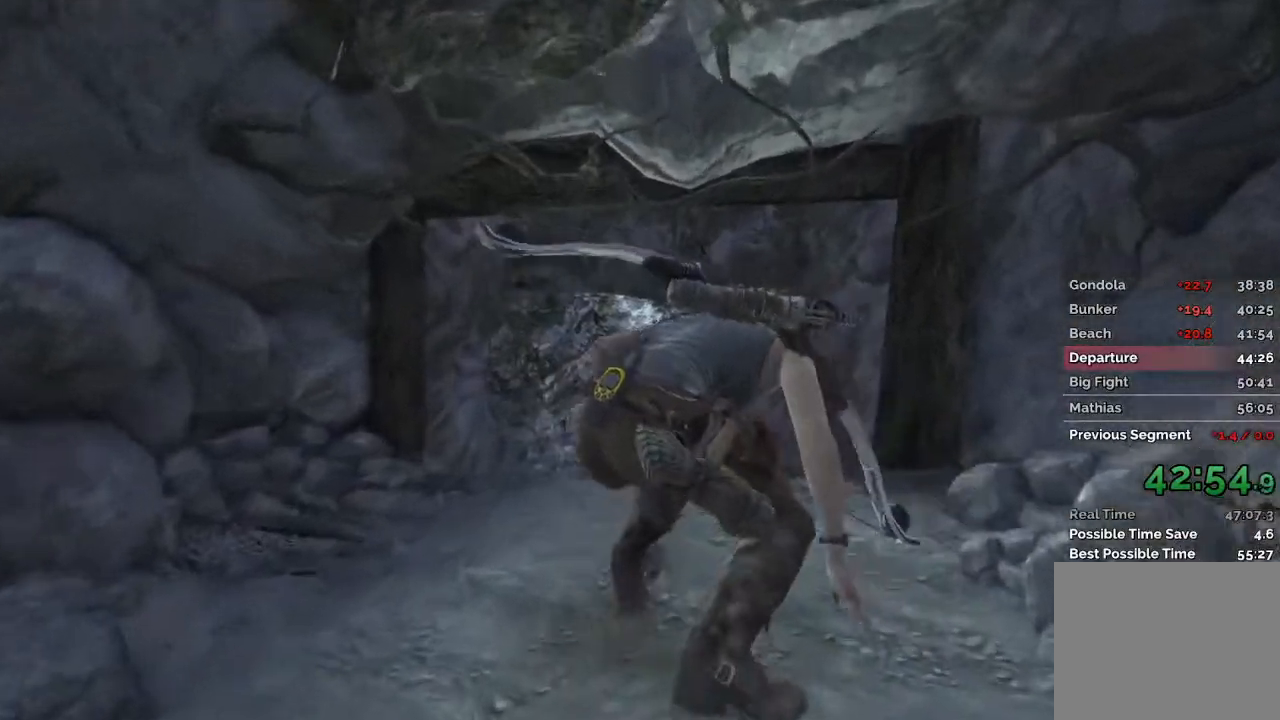
{"keys": ["w"], "mouse": [], "events": []}
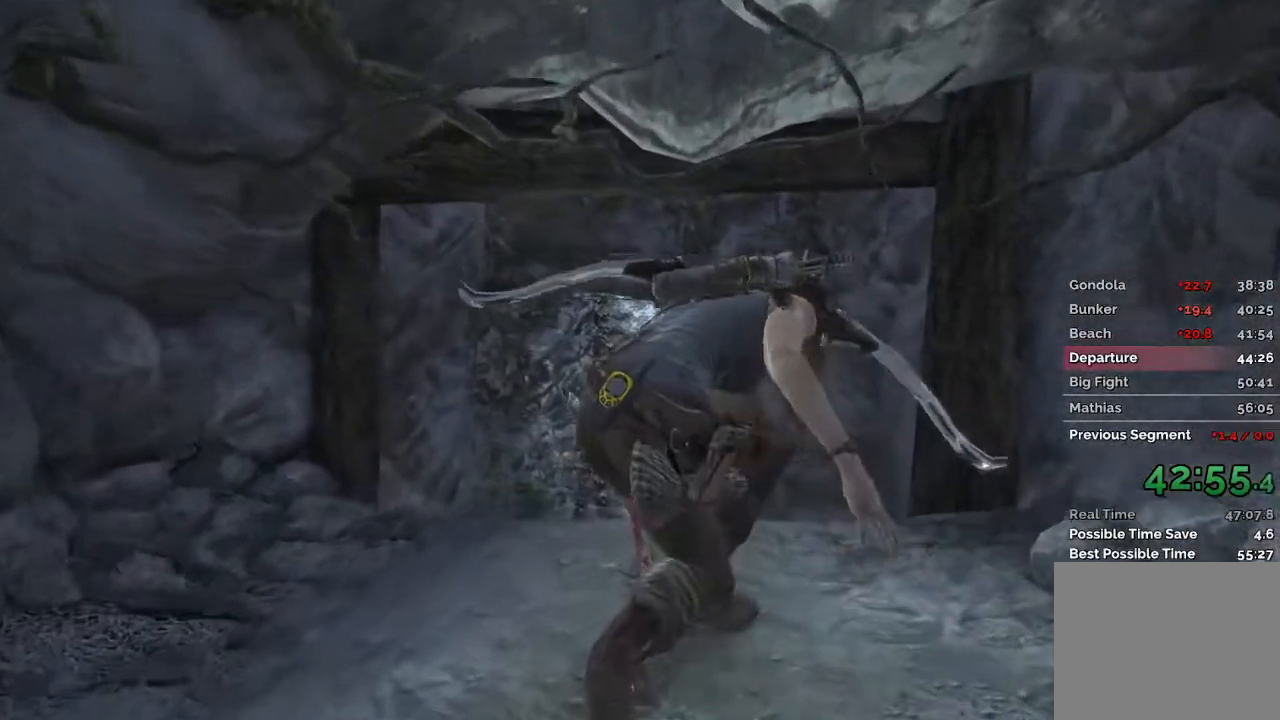
{"keys": ["w"], "mouse": [], "events": []}
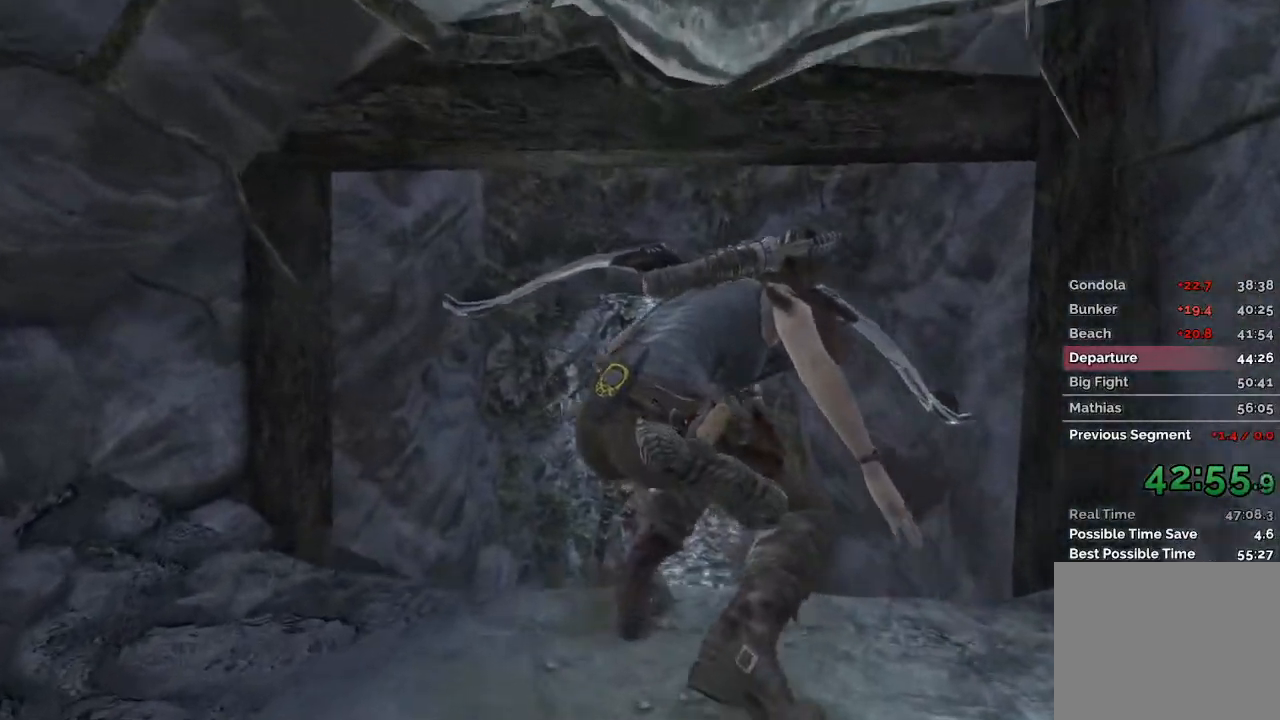
{"keys": ["w"], "mouse": [], "events": []}
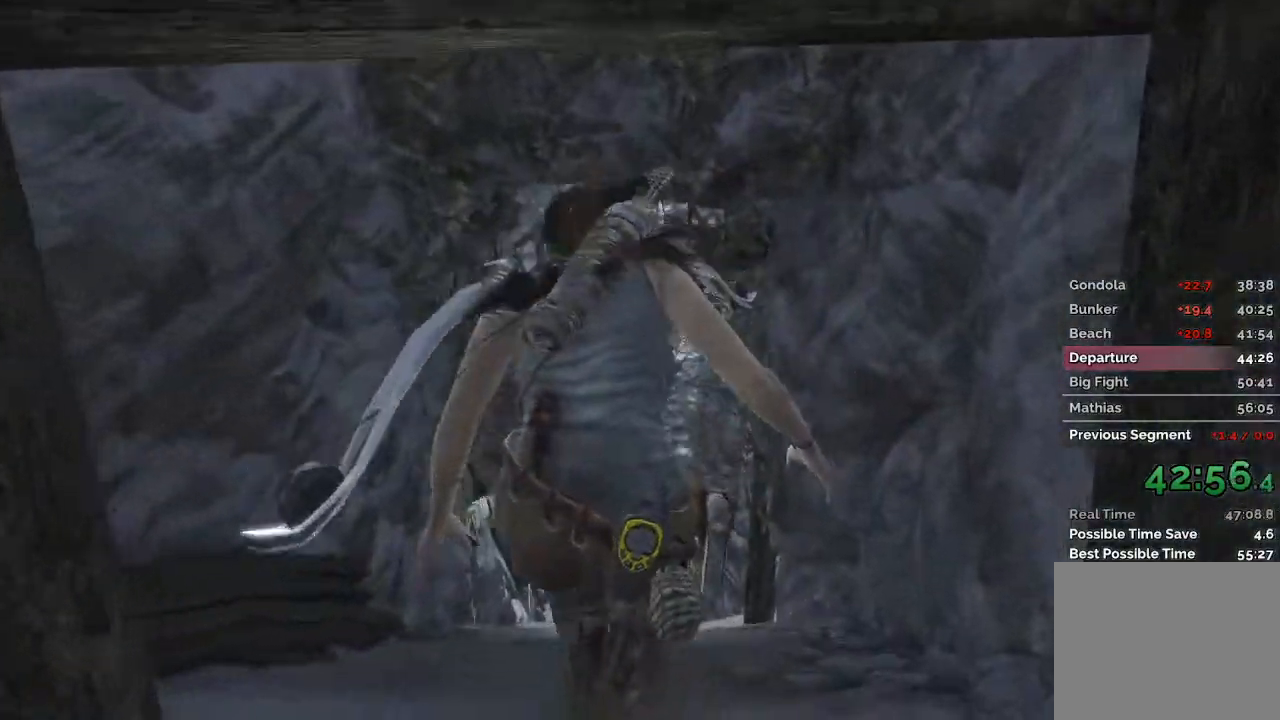
{"keys": ["w"], "mouse": [], "events": []}
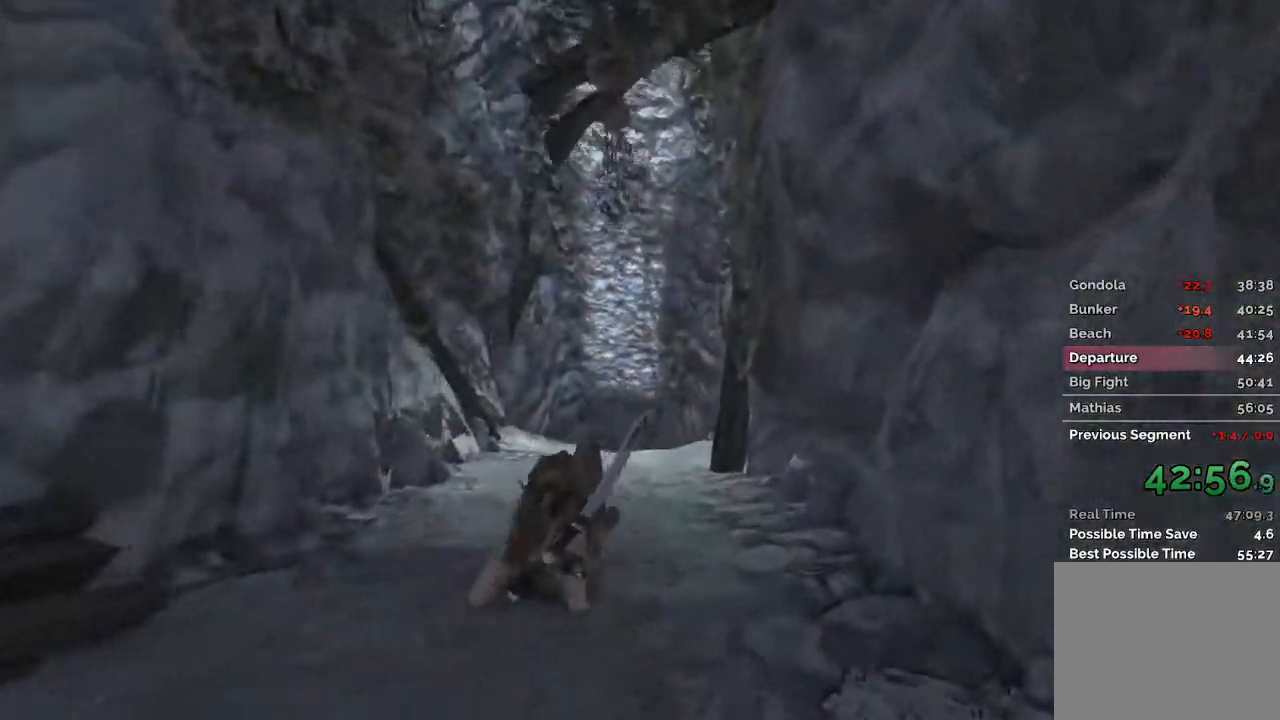
{"keys": ["w"], "mouse": [], "events": []}
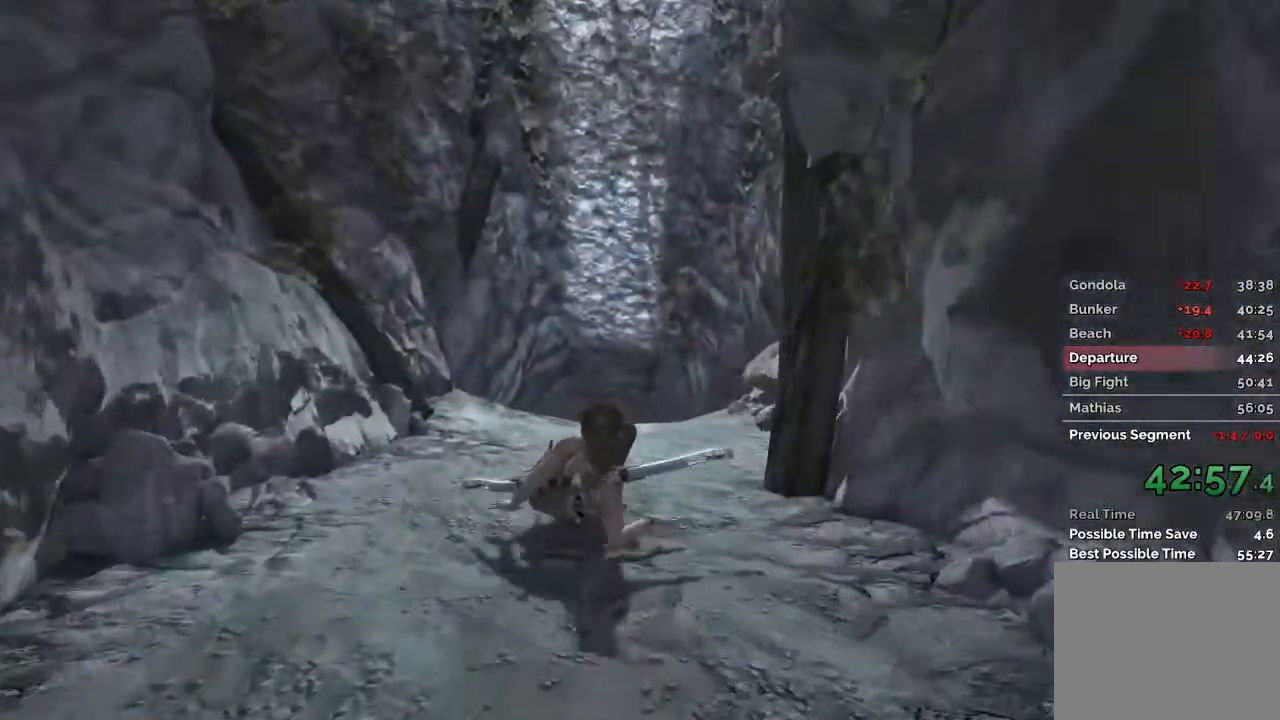
{"keys": ["w"], "mouse": [], "events": []}
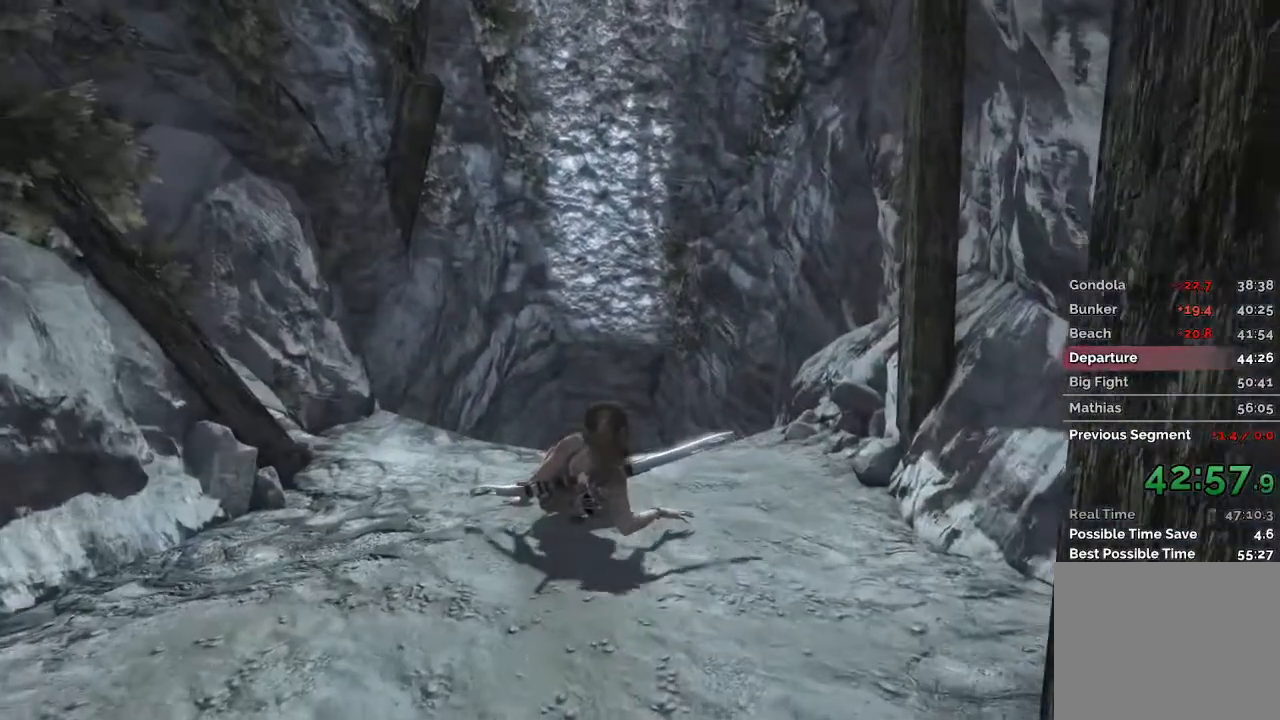
{"keys": ["w"], "mouse": [], "events": [[200, "space", "down"], [333, "space", "up"]]}
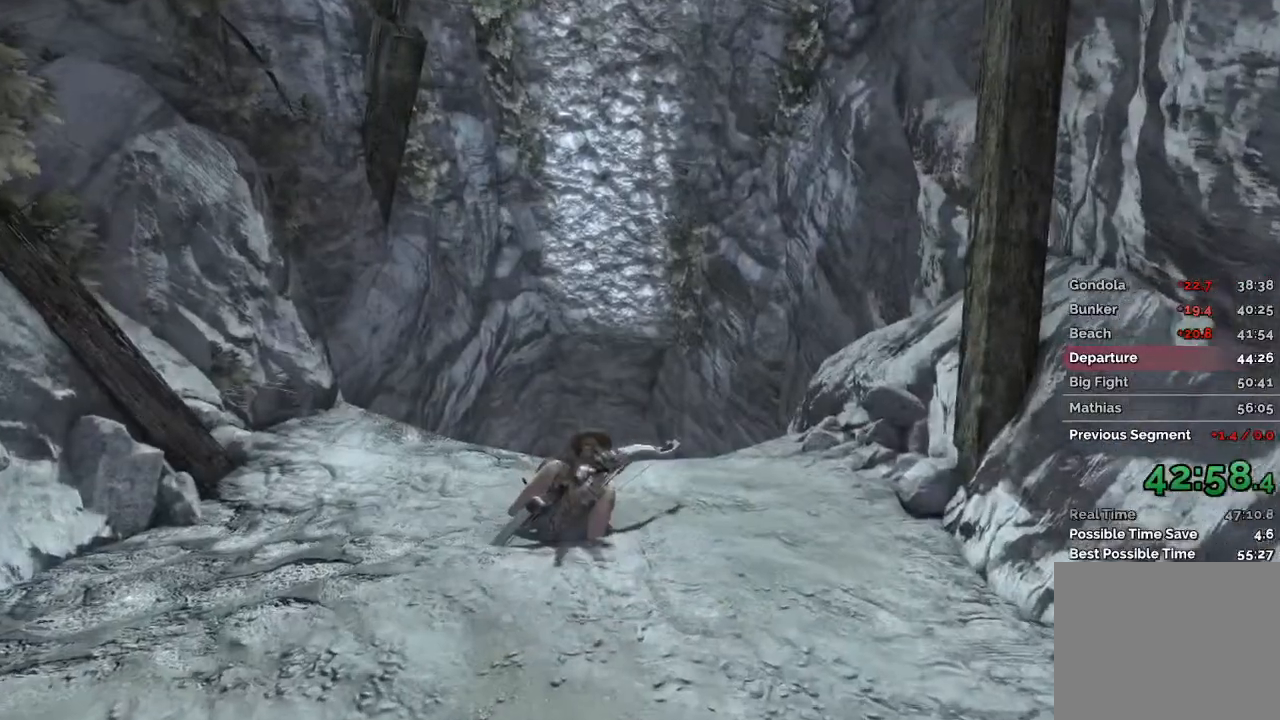
{"keys": ["w"], "mouse": [], "events": []}
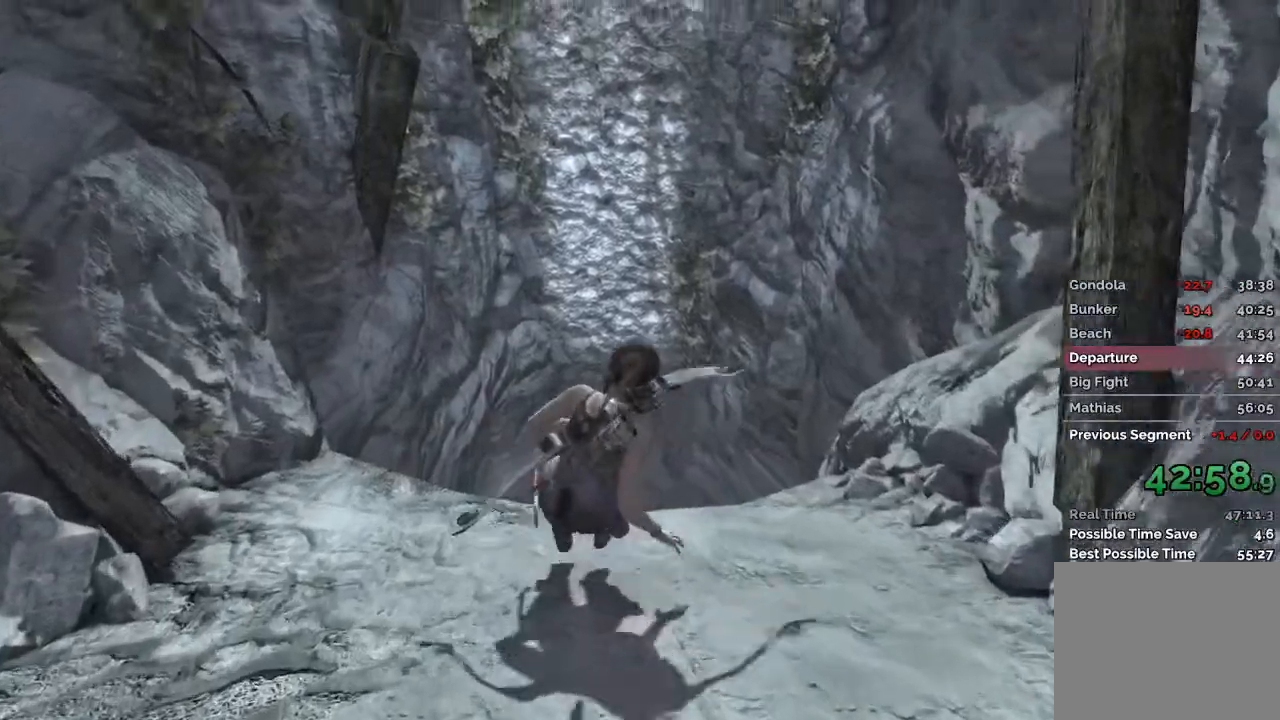
{"keys": ["w"], "mouse": [], "events": []}
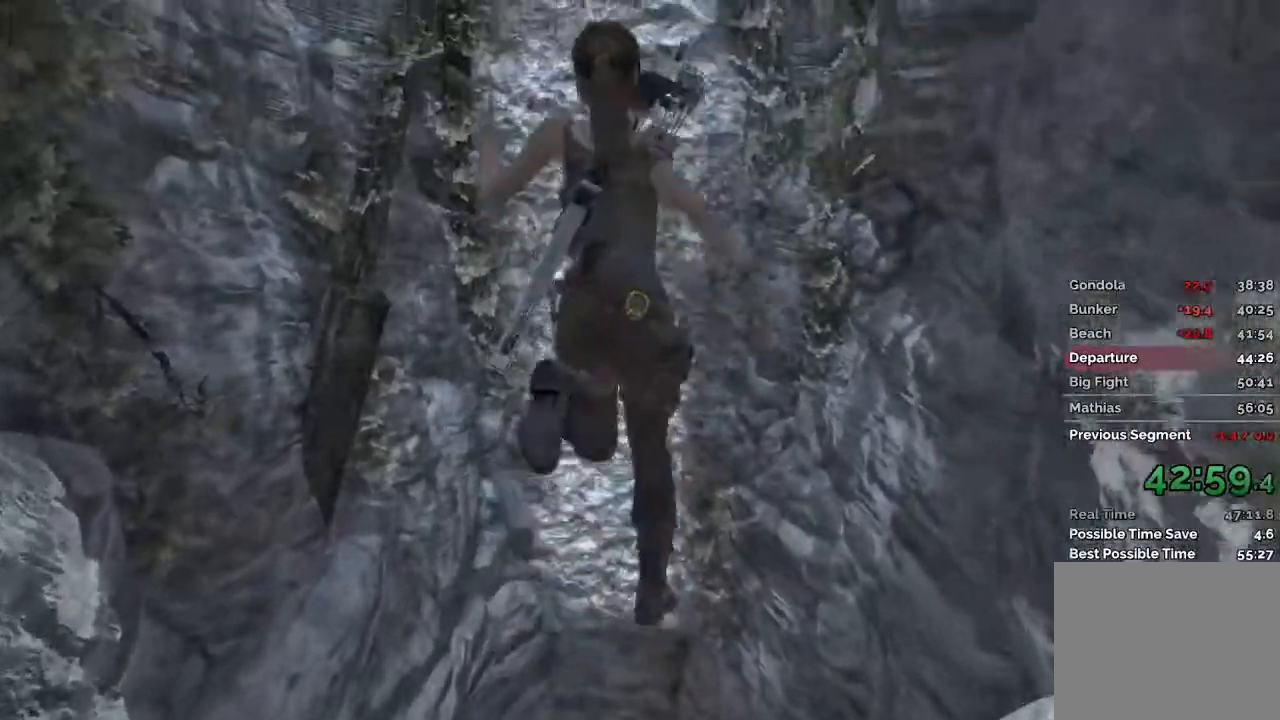
{"keys": ["e", "w"], "mouse": [], "events": [[383, "e", "down"]]}